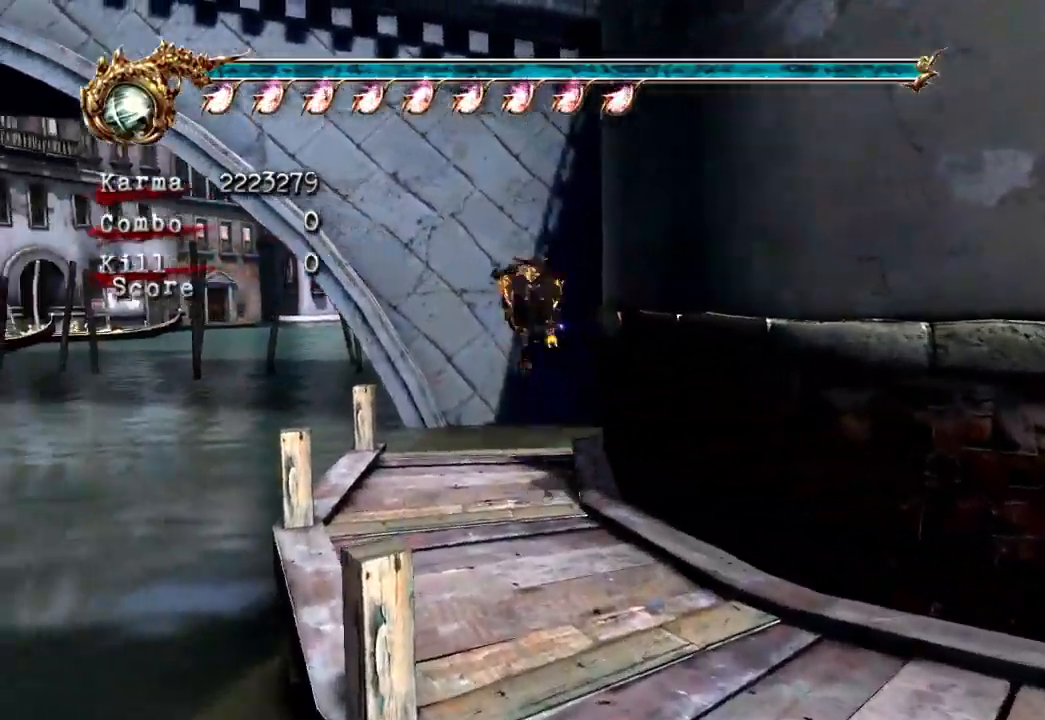
Gameplay with a controller (Xbox layout); each line is a JSON object with the inputs held at the frame after it (dt_ms = milliseconds from this image to that frame). "events" lists button and stick changes between this image and that frame as [ms after this image, input, new state], when the widget could be followed in between. Not read: DPAD_LEFT DPAD_RIGHT L3 R3.
{"dt_ms": 500, "buttons": [], "left_stick": "right", "right_stick": "center", "events": [[33, "left_stick", "up-right"], [83, "X", "down"], [217, "X", "up"], [217, "left_stick", "center"], [467, "left_stick", "right"]]}
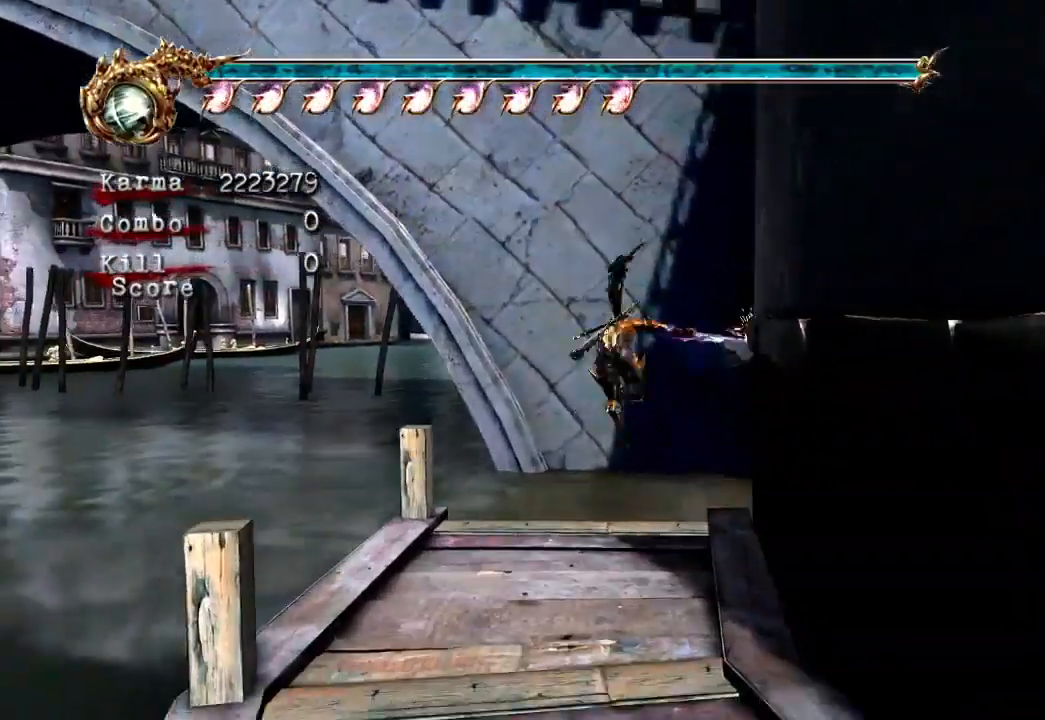
{"dt_ms": 500, "buttons": [], "left_stick": "down-right", "right_stick": "center", "events": [[33, "left_stick", "down-right"]]}
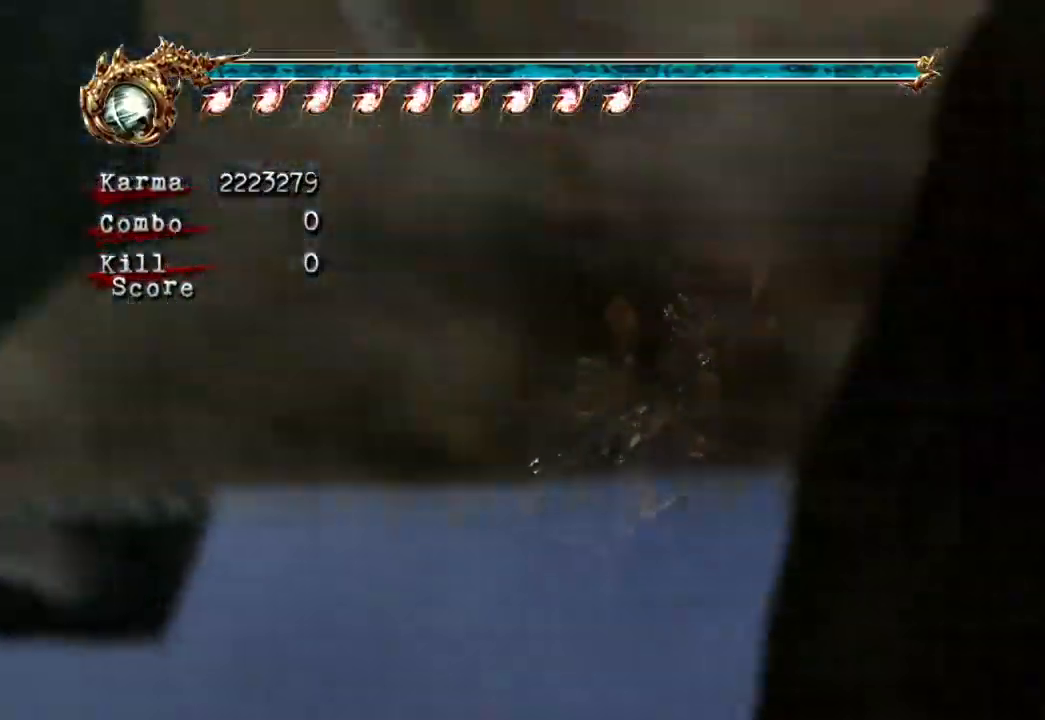
{"dt_ms": 500, "buttons": ["A"], "left_stick": "center", "right_stick": "center", "events": [[100, "A", "down"], [333, "left_stick", "center"]]}
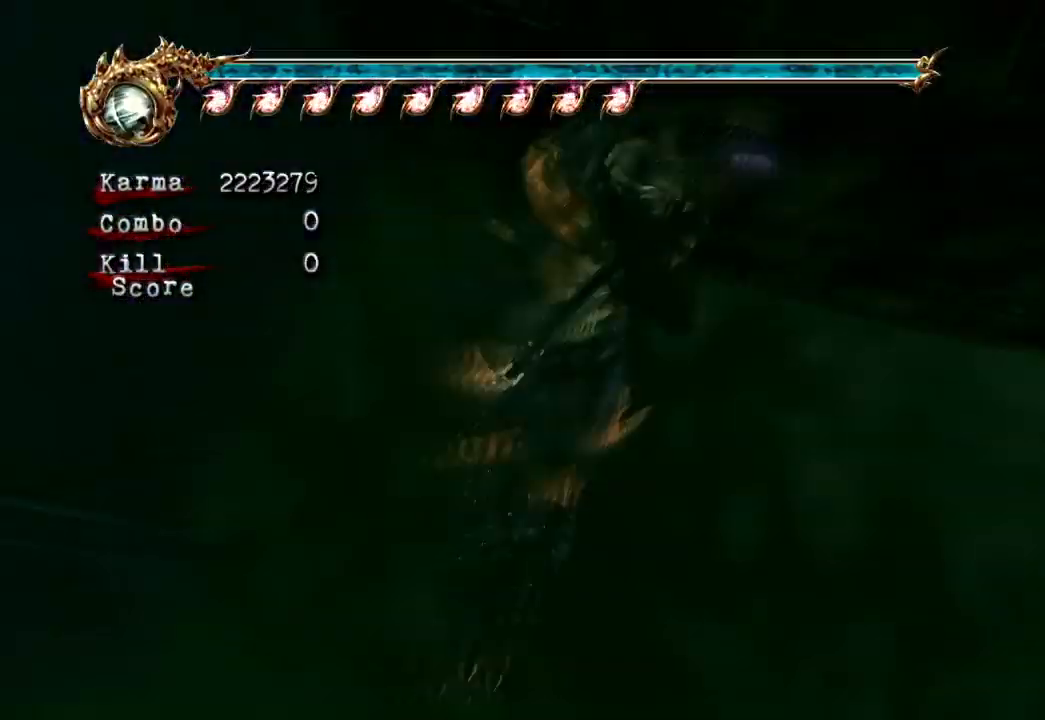
{"dt_ms": 500, "buttons": [], "left_stick": "down", "right_stick": "center", "events": [[67, "left_stick", "down"], [367, "A", "up"]]}
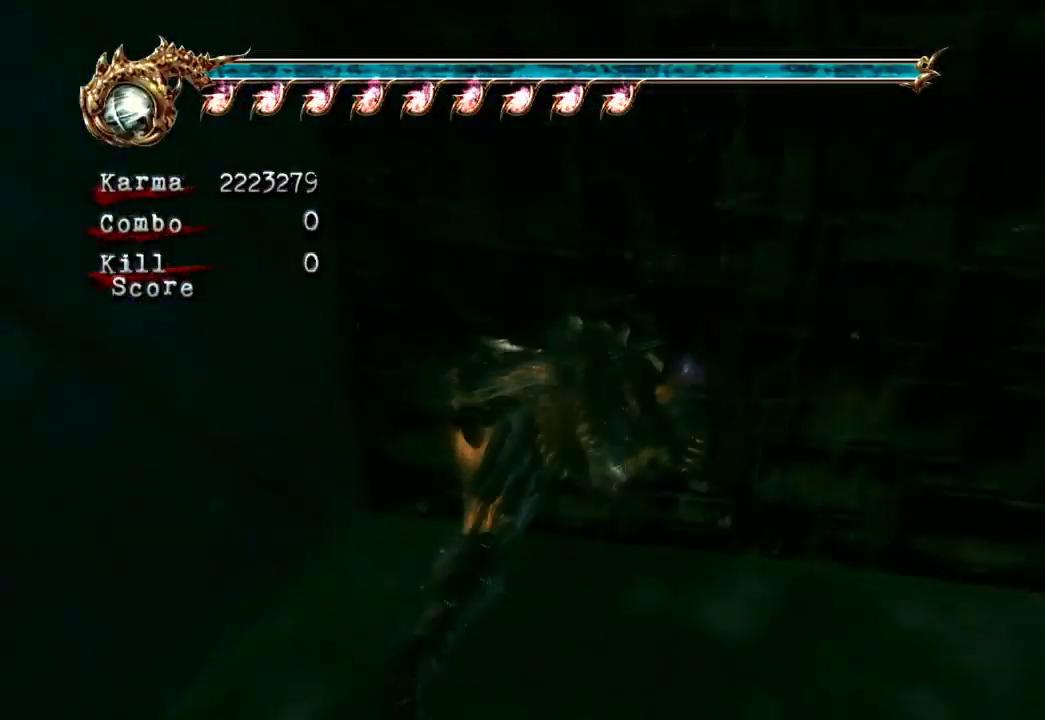
{"dt_ms": 500, "buttons": ["A"], "left_stick": "down", "right_stick": "center", "events": [[117, "A", "down"]]}
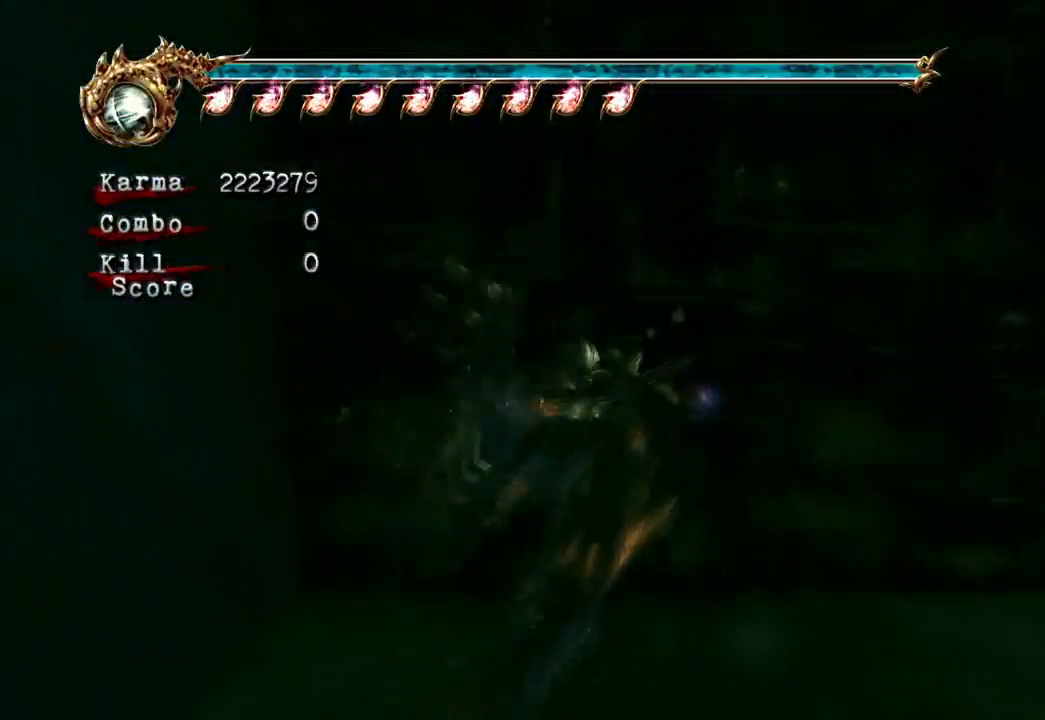
{"dt_ms": 500, "buttons": [], "left_stick": "down", "right_stick": "center", "events": [[467, "A", "up"]]}
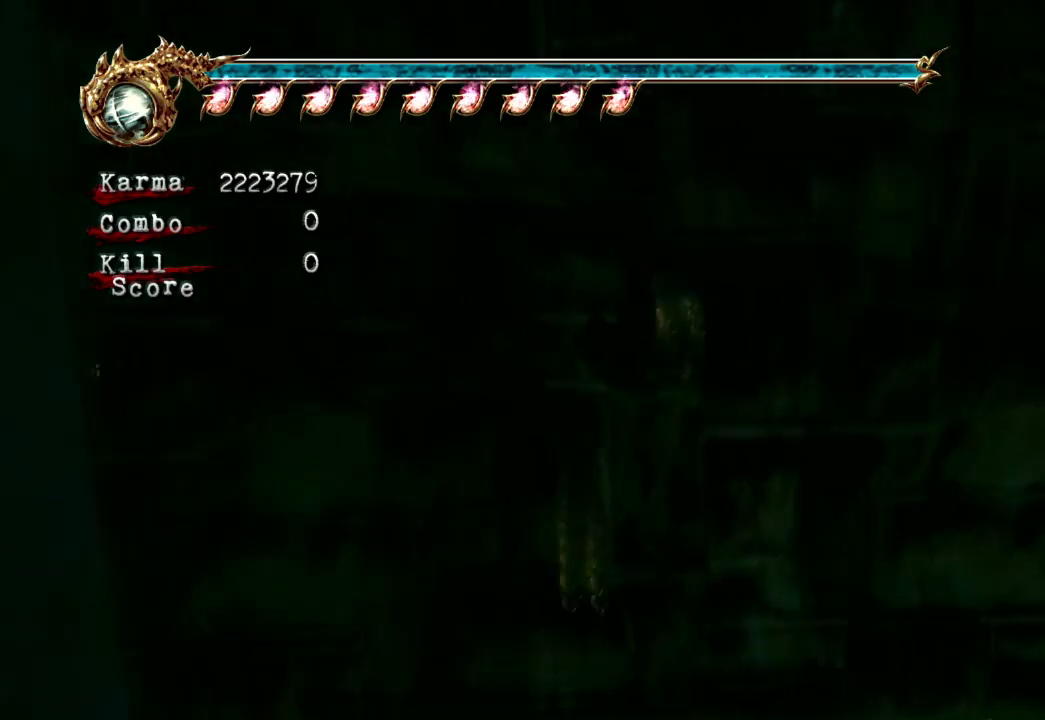
{"dt_ms": 500, "buttons": ["A", "R2"], "left_stick": "down-right", "right_stick": "center", "events": [[150, "A", "down"], [433, "left_stick", "down-right"], [483, "R2", "down"]]}
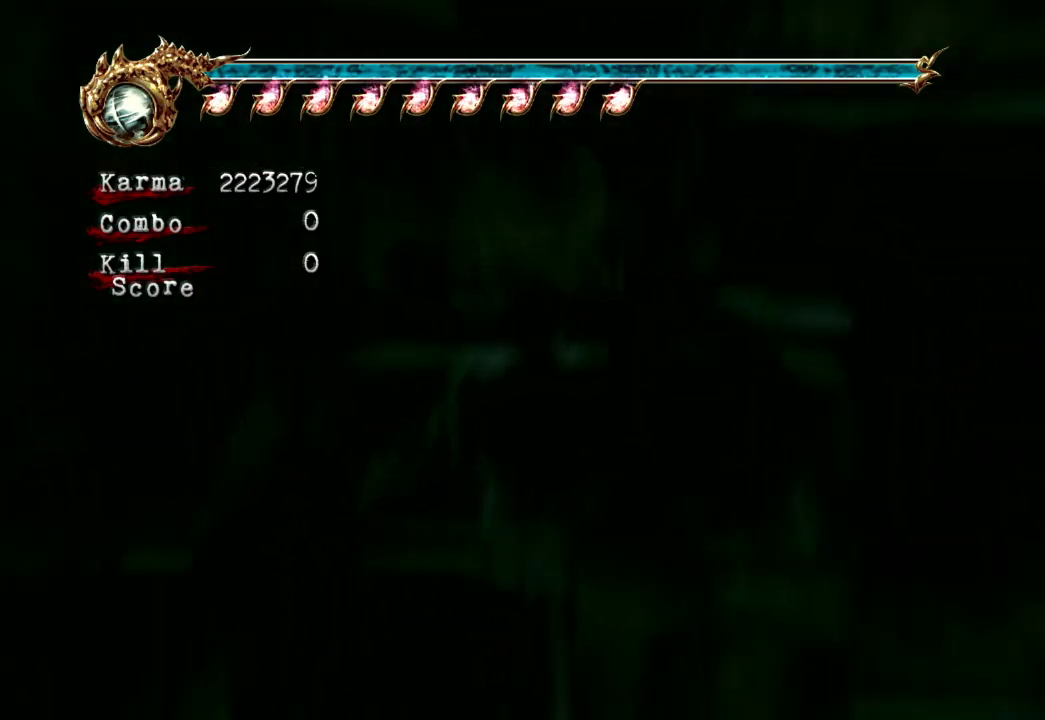
{"dt_ms": 500, "buttons": [], "left_stick": "center", "right_stick": "center", "events": [[183, "R2", "up"], [450, "A", "up"], [467, "left_stick", "center"]]}
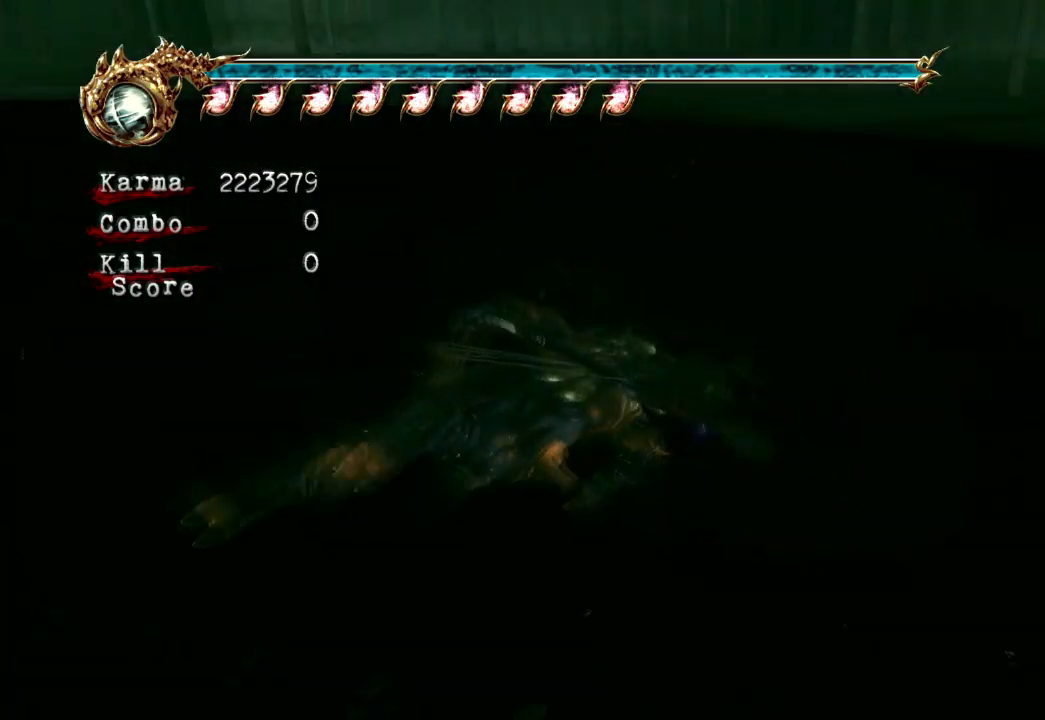
{"dt_ms": 500, "buttons": [], "left_stick": "center", "right_stick": "center", "events": [[117, "A", "down"], [250, "left_stick", "right"], [350, "left_stick", "center"], [433, "A", "up"]]}
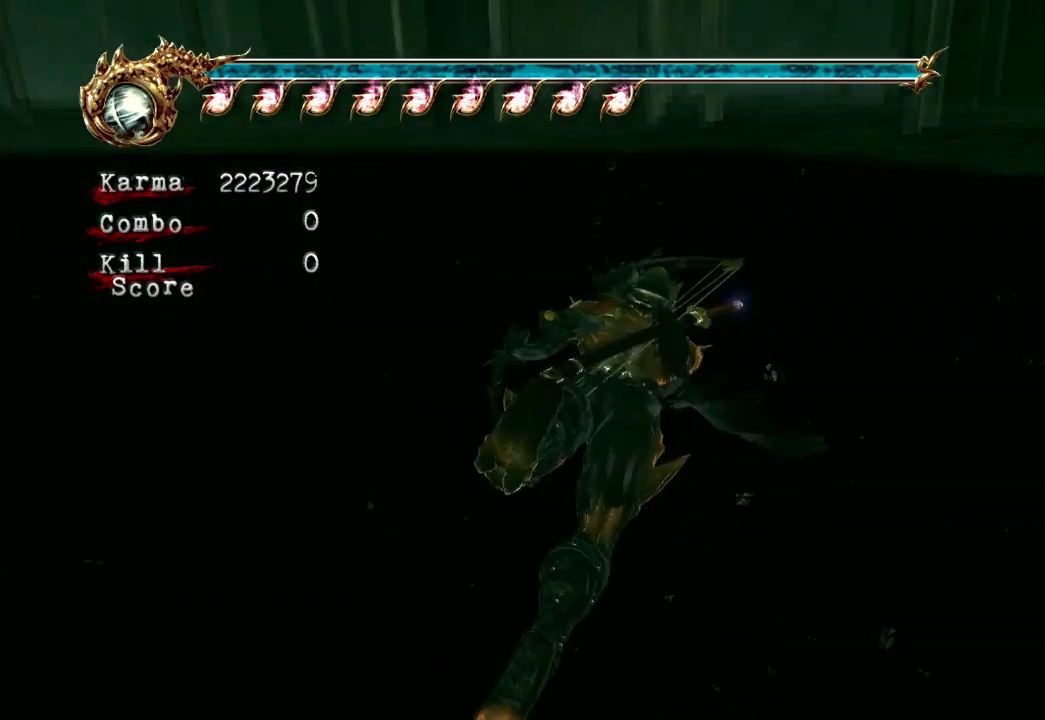
{"dt_ms": 500, "buttons": ["A"], "left_stick": "down", "right_stick": "center", "events": [[100, "A", "down"], [100, "left_stick", "down"]]}
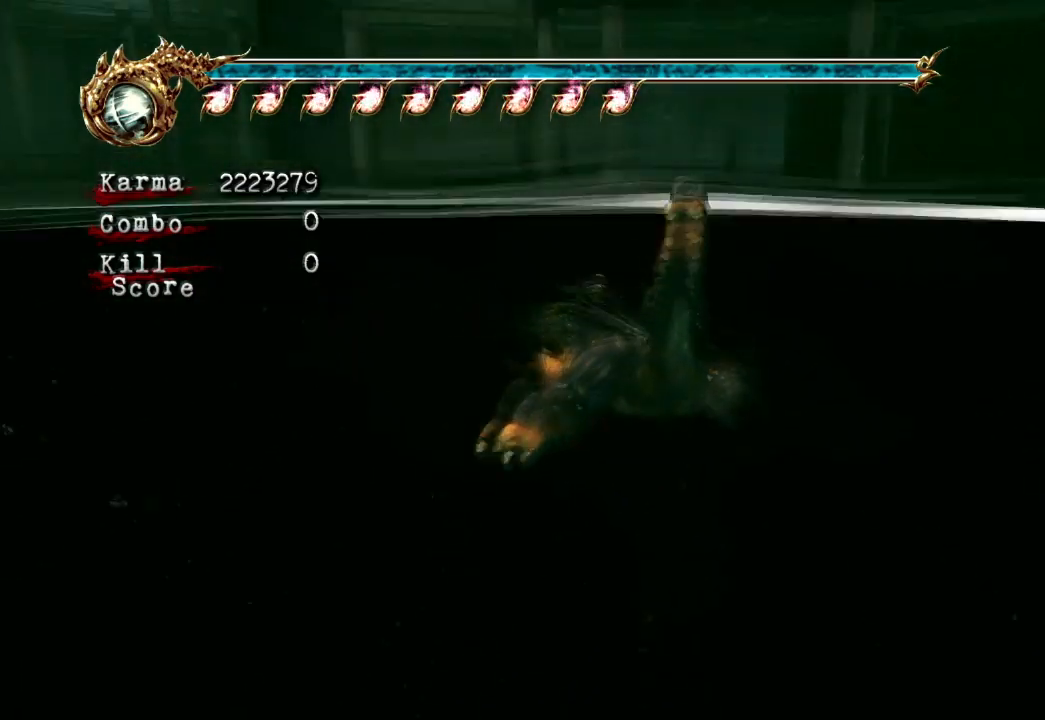
{"dt_ms": 500, "buttons": ["A"], "left_stick": "down-right", "right_stick": "center", "events": [[17, "left_stick", "center"], [150, "A", "up"], [433, "A", "down"], [433, "left_stick", "down-right"]]}
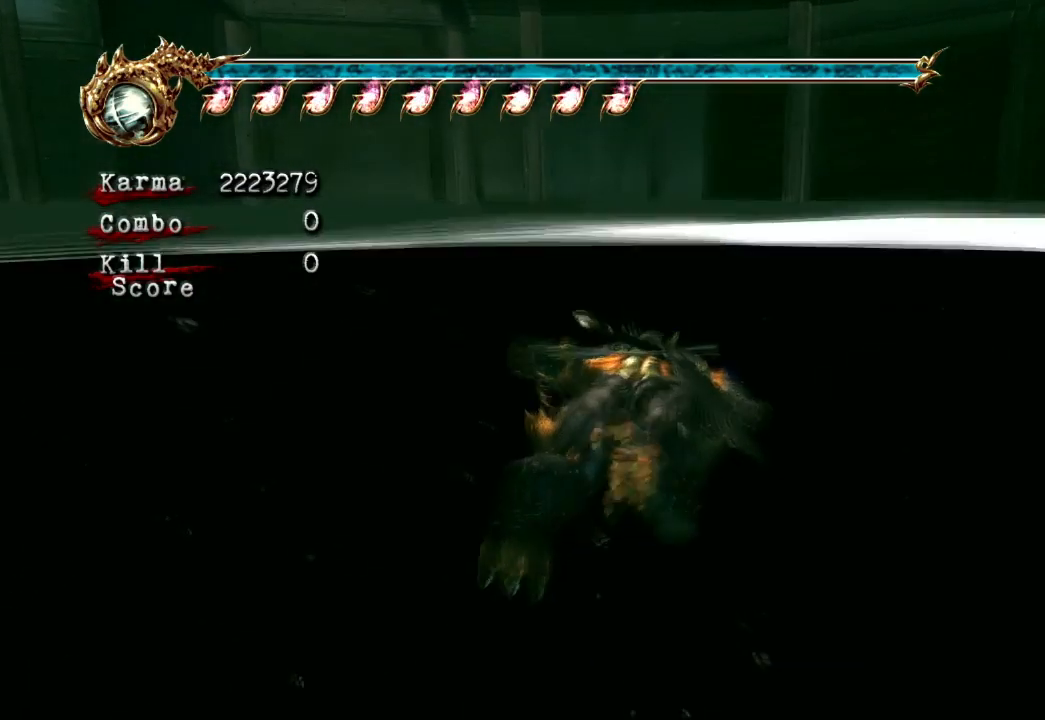
{"dt_ms": 1000, "buttons": [], "left_stick": "center", "right_stick": "center", "events": [[50, "left_stick", "center"], [217, "left_stick", "down"], [383, "left_stick", "center"], [500, "left_stick", "left"], [550, "A", "up"], [583, "left_stick", "center"], [783, "Y", "down"], [933, "Y", "up"]]}
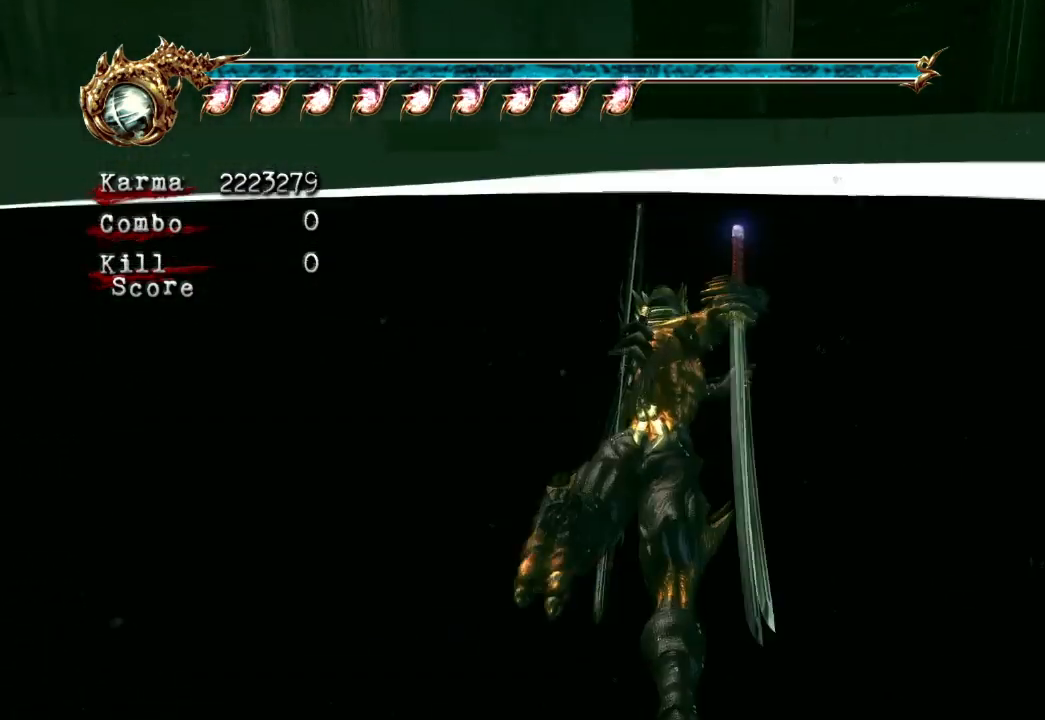
{"dt_ms": 500, "buttons": [], "left_stick": "center", "right_stick": "center", "events": []}
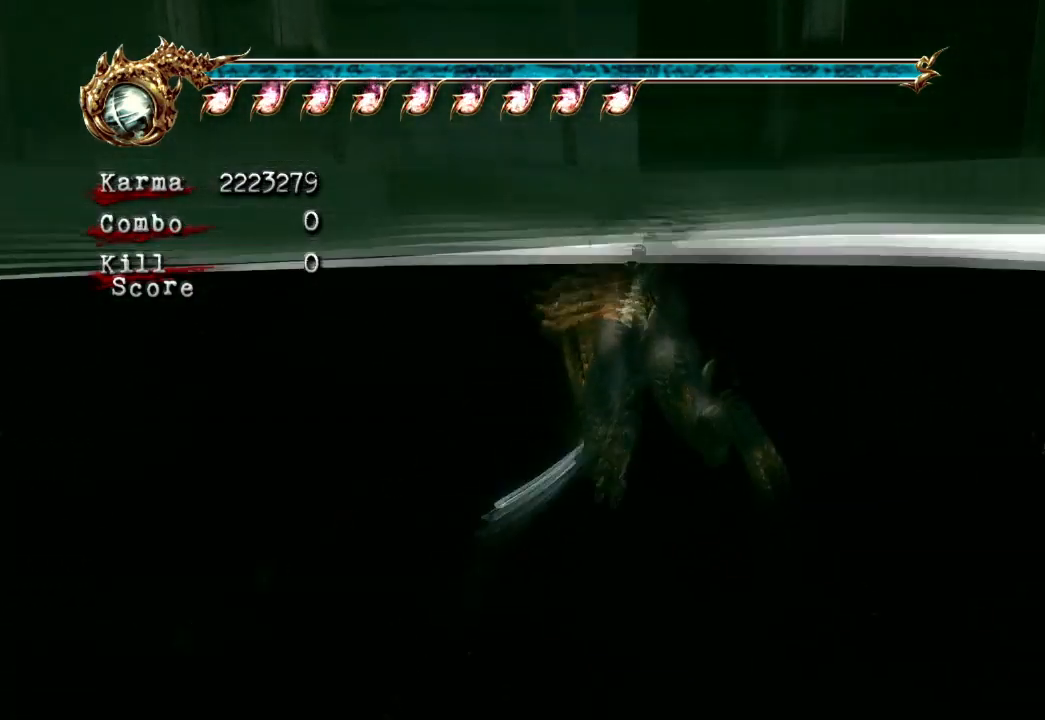
{"dt_ms": 500, "buttons": [], "left_stick": "center", "right_stick": "center", "events": []}
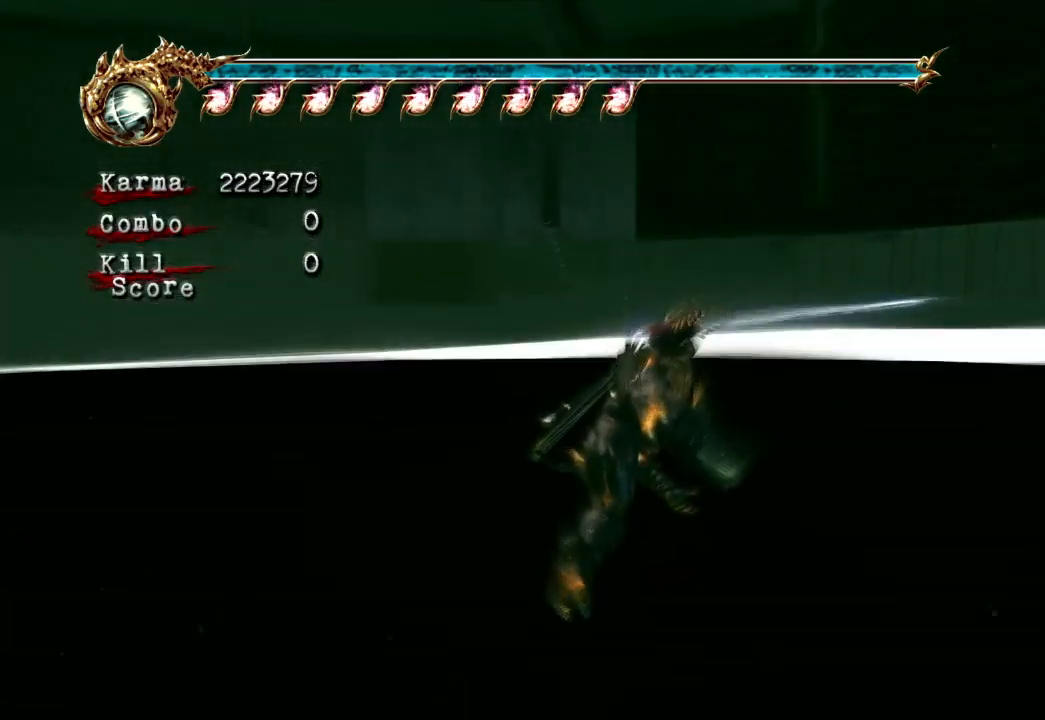
{"dt_ms": 500, "buttons": ["Y"], "left_stick": "center", "right_stick": "center", "events": [[100, "Y", "down"], [217, "Y", "up"], [283, "Y", "down"], [400, "Y", "up"], [450, "Y", "down"]]}
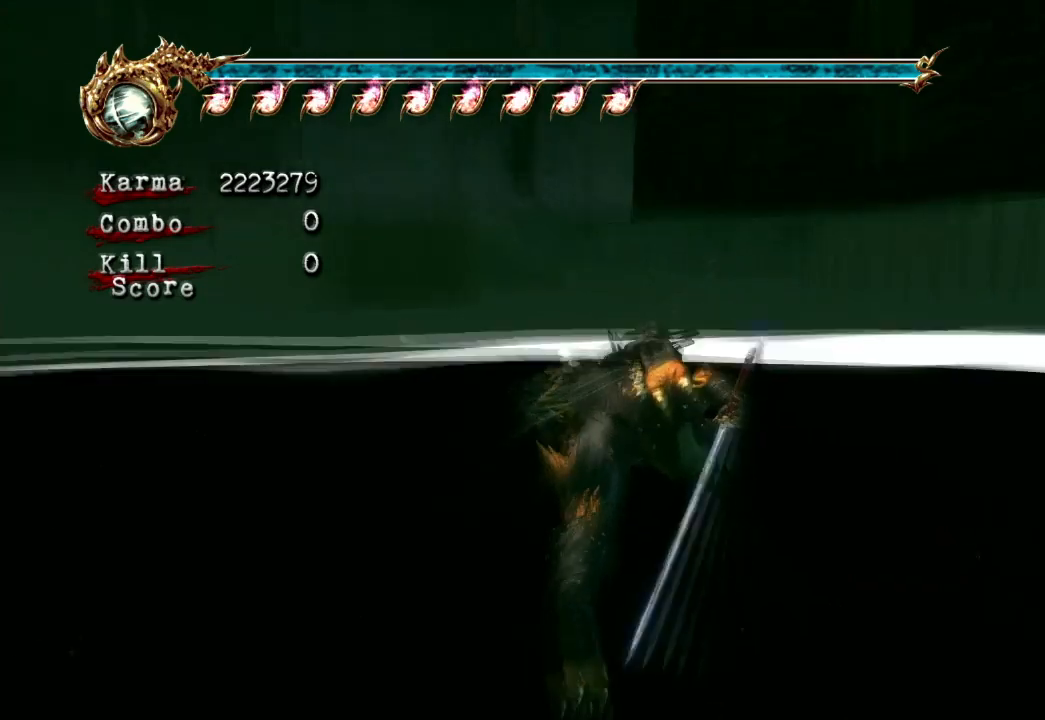
{"dt_ms": 500, "buttons": [], "left_stick": "center", "right_stick": "center", "events": [[83, "Y", "up"], [133, "Y", "down"], [283, "Y", "up"], [333, "Y", "down"], [483, "Y", "up"]]}
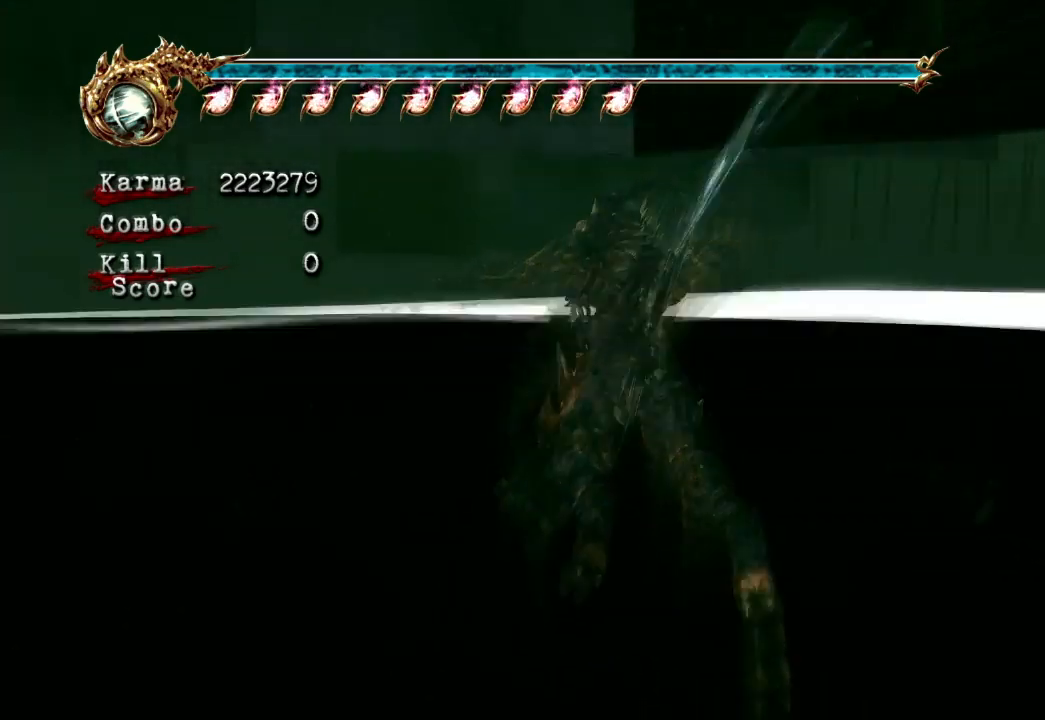
{"dt_ms": 500, "buttons": ["Y"], "left_stick": "center", "right_stick": "center", "events": [[50, "Y", "down"], [400, "Y", "up"], [450, "Y", "down"]]}
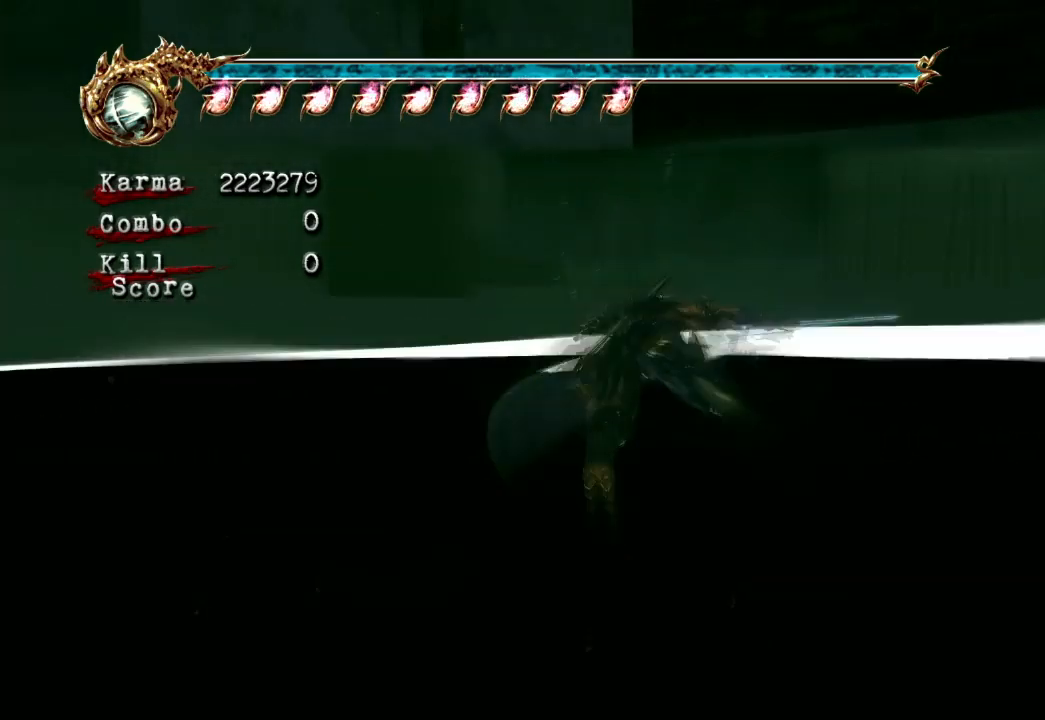
{"dt_ms": 500, "buttons": [], "left_stick": "center", "right_stick": "center", "events": [[67, "Y", "up"]]}
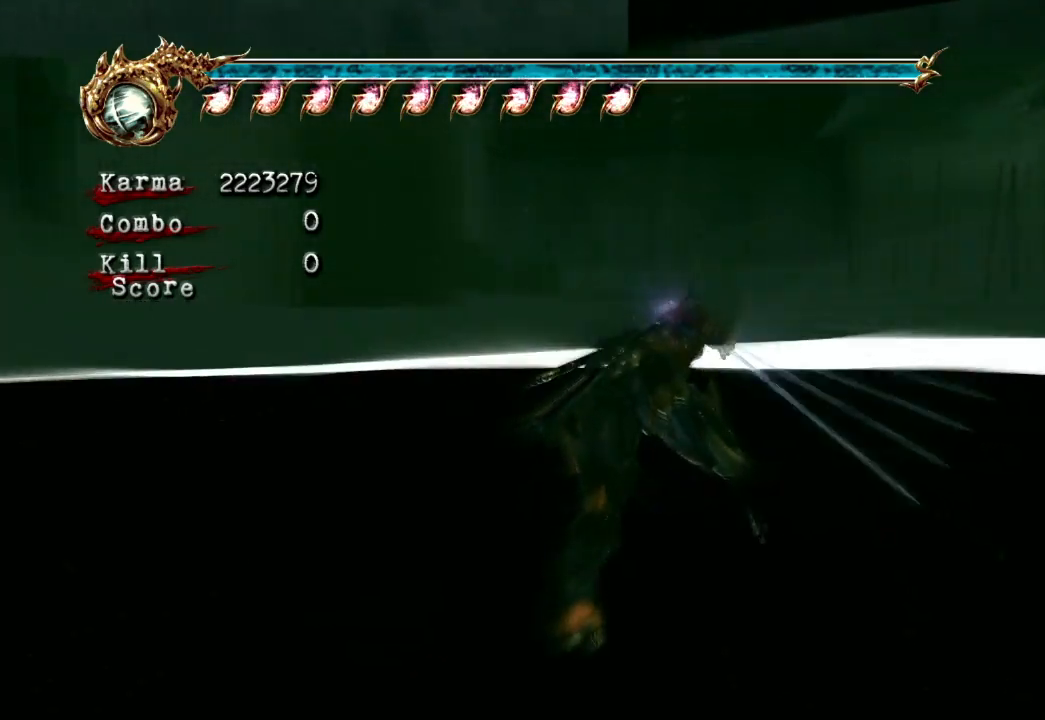
{"dt_ms": 500, "buttons": ["A"], "left_stick": "center", "right_stick": "center", "events": [[250, "A", "down"]]}